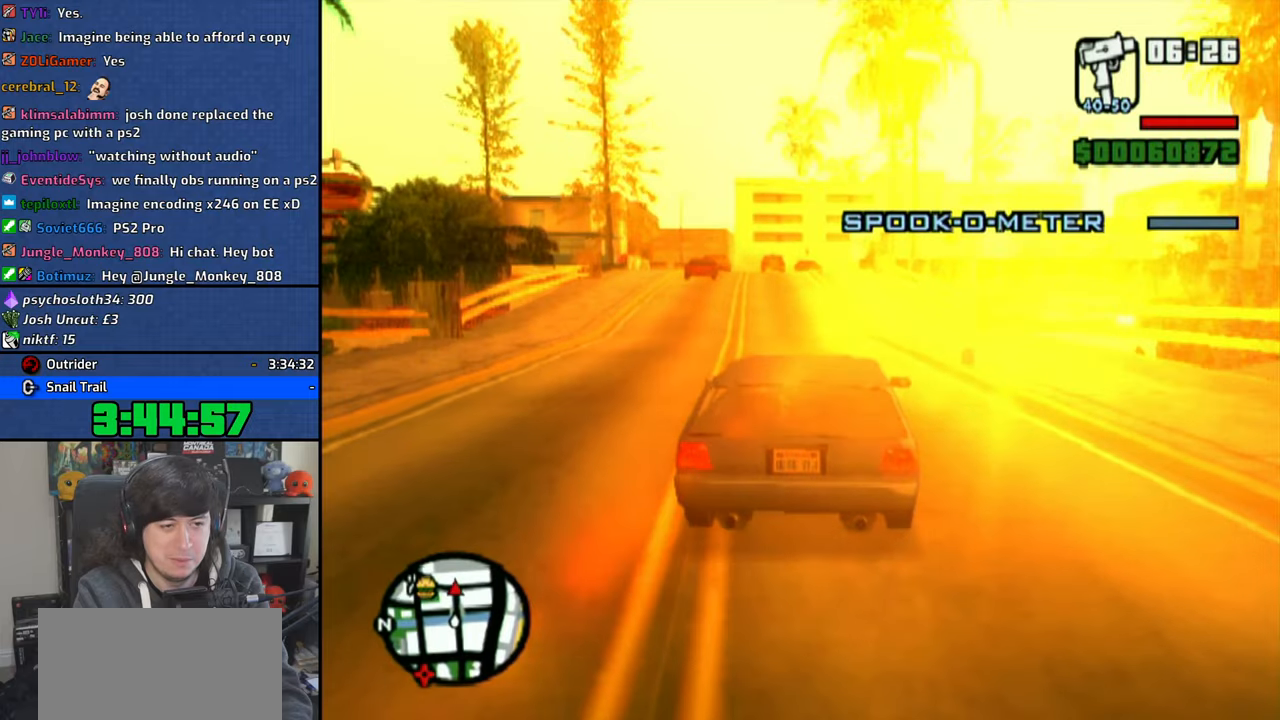
Gameplay with a controller (PlayStation layout); each line is a JSON object with the inputs held at the frame after it (dt_ms = milliseconds from this image to that frame). "events" lists button and stick changes between this image and that frame as [ms after this image, input, new state], when the widget could be followed in between. Not read: CIRCLE L2 R2.
{"dt_ms": 1000, "buttons": [], "left_stick": "center", "right_stick": "down", "events": [[516, "left_stick", "left"], [600, "left_stick", "center"], [866, "right_stick", "down"]]}
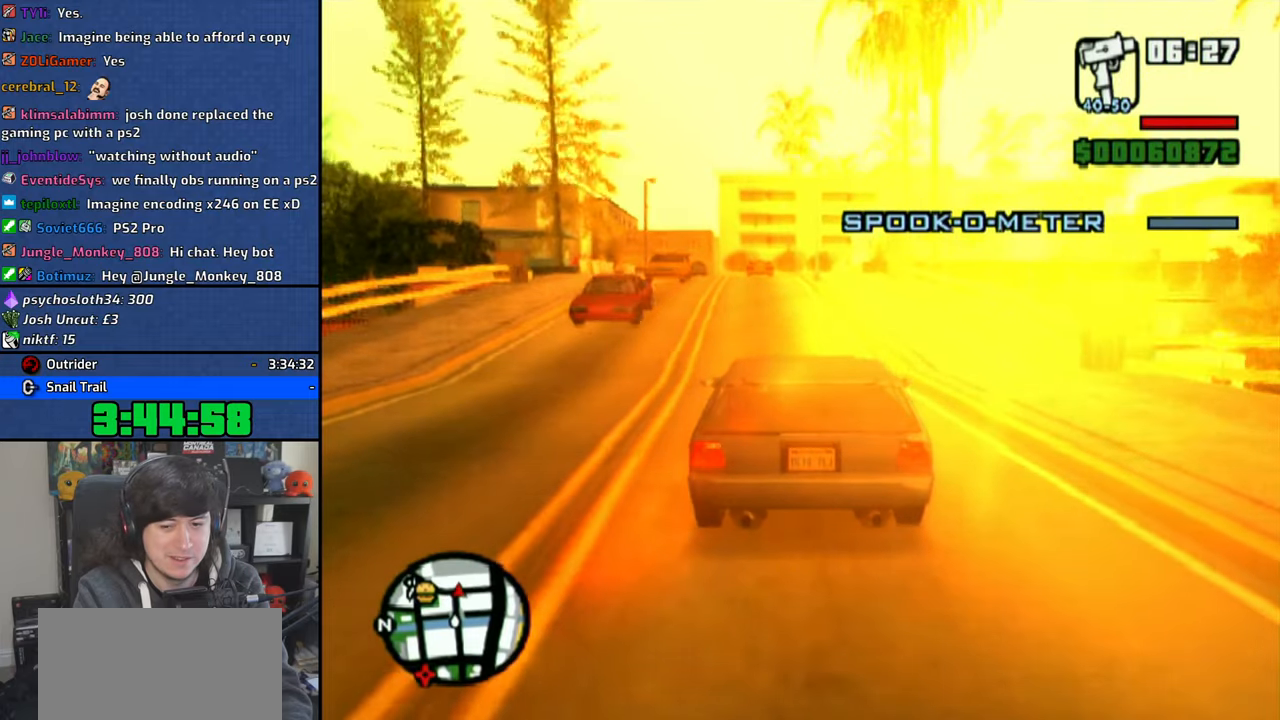
{"dt_ms": 500, "buttons": ["CROSS"], "left_stick": "center", "right_stick": "center", "events": [[83, "right_stick", "center"], [183, "CROSS", "down"], [283, "CROSS", "up"], [333, "CROSS", "down"], [466, "CROSS", "up"], [500, "CROSS", "down"]]}
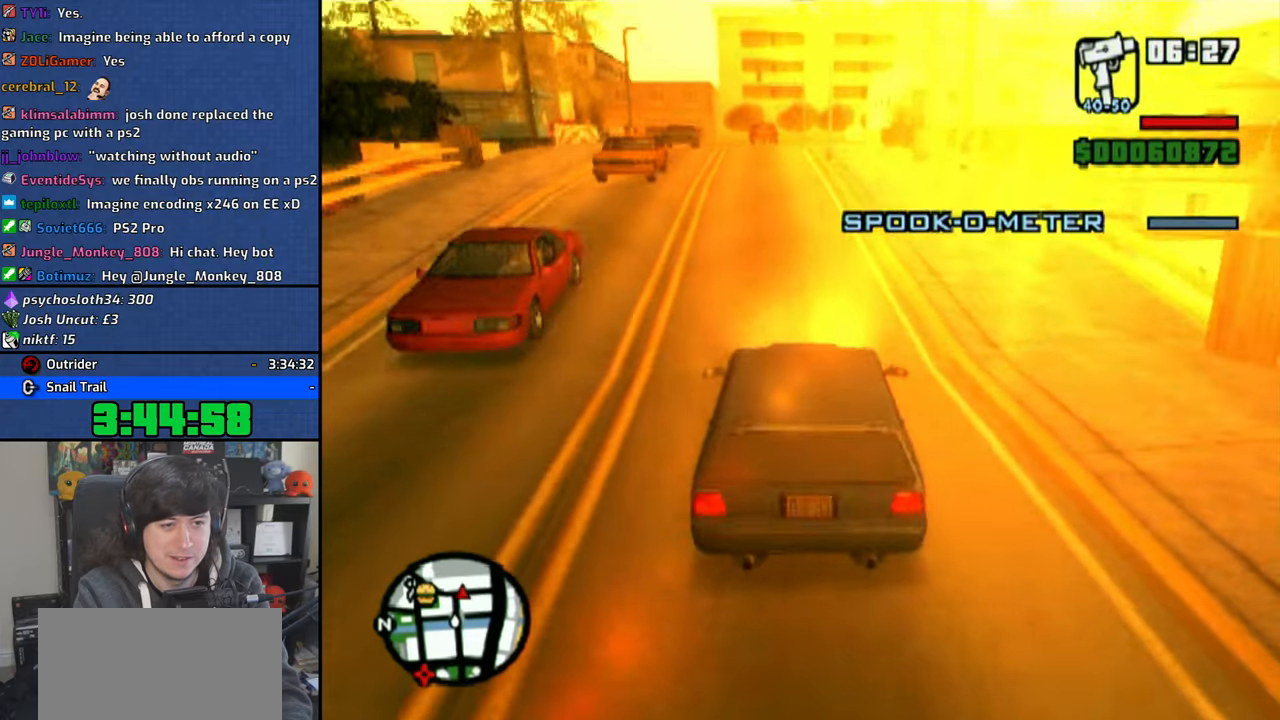
{"dt_ms": 500, "buttons": [], "left_stick": "left", "right_stick": "center", "events": [[150, "CROSS", "up"], [183, "CROSS", "down"], [316, "CROSS", "up"], [383, "CROSS", "down"], [400, "left_stick", "left"], [500, "CROSS", "up"]]}
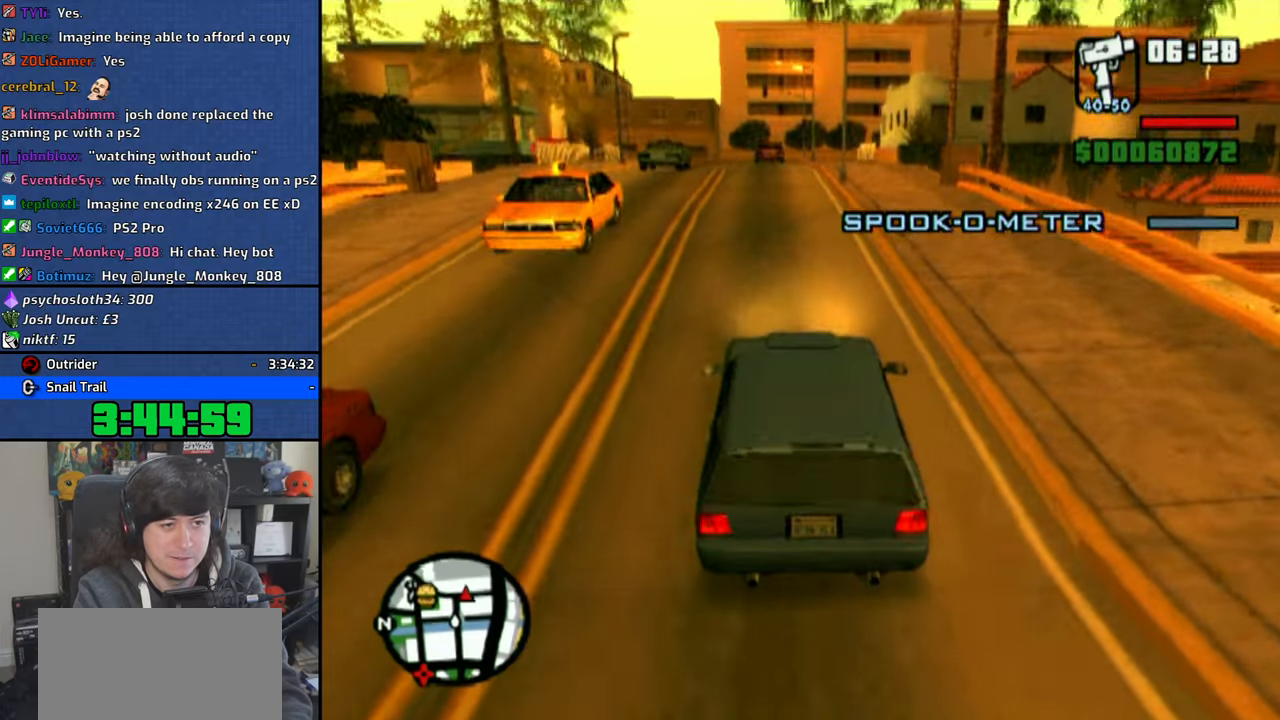
{"dt_ms": 1000, "buttons": [], "left_stick": "center", "right_stick": "center", "events": [[33, "left_stick", "center"], [66, "CROSS", "down"], [166, "CROSS", "up"], [216, "CROSS", "down"], [333, "CROSS", "up"], [400, "CROSS", "down"], [500, "CROSS", "up"], [500, "left_stick", "up-left"], [583, "CROSS", "down"], [583, "left_stick", "center"], [683, "CROSS", "up"], [766, "CROSS", "down"], [800, "left_stick", "up-left"], [850, "CROSS", "up"], [883, "left_stick", "center"]]}
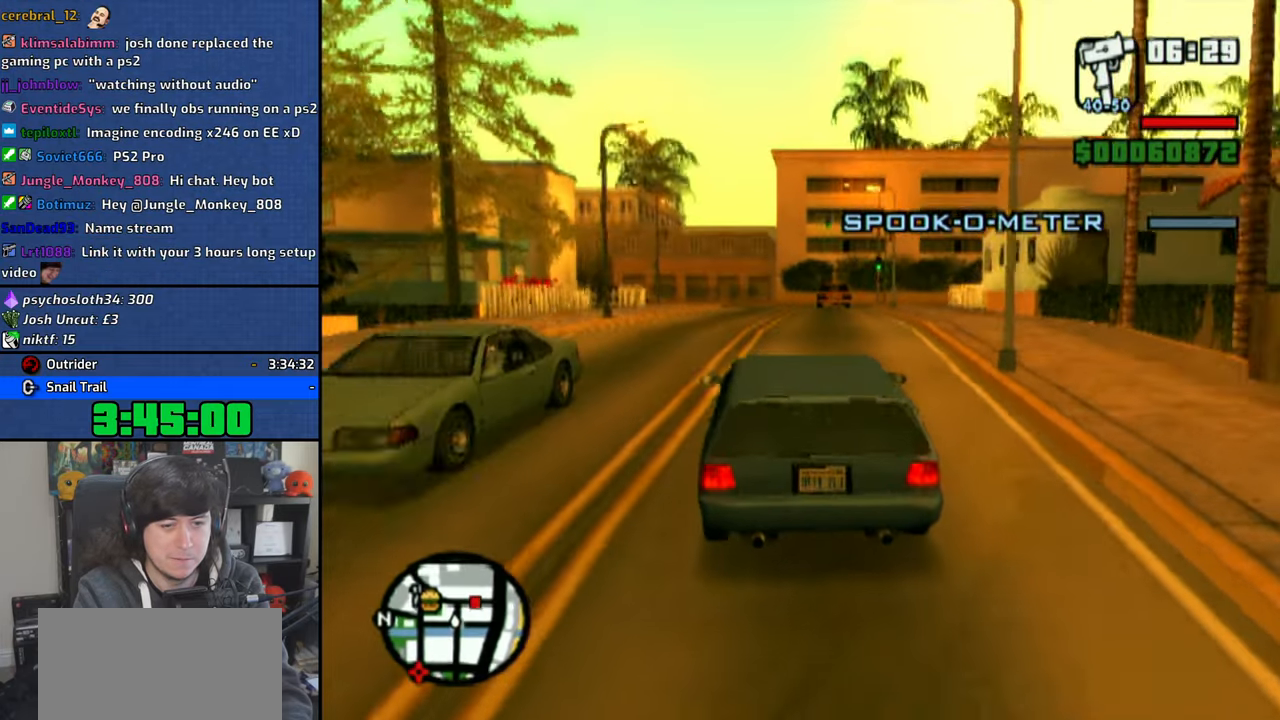
{"dt_ms": 500, "buttons": [], "left_stick": "center", "right_stick": "down-right", "events": [[116, "left_stick", "left"], [166, "left_stick", "center"], [316, "right_stick", "down"], [383, "right_stick", "down-right"]]}
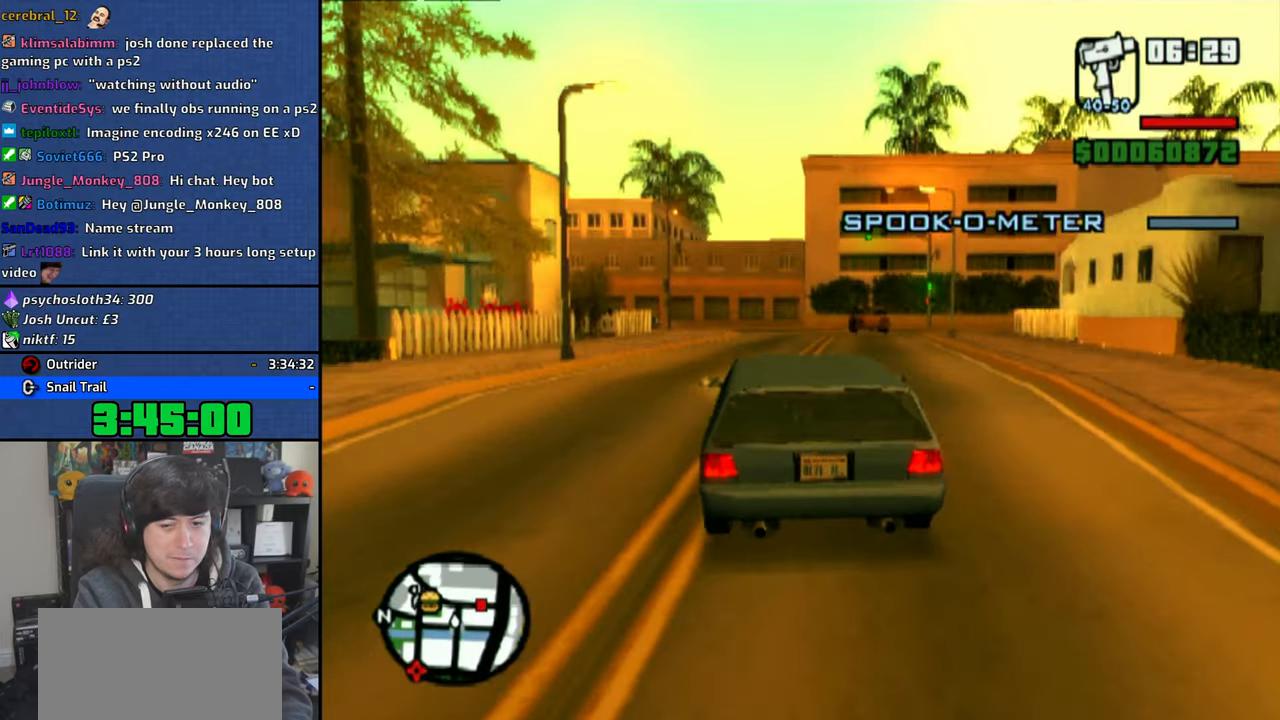
{"dt_ms": 500, "buttons": [], "left_stick": "center", "right_stick": "right", "events": [[383, "right_stick", "right"]]}
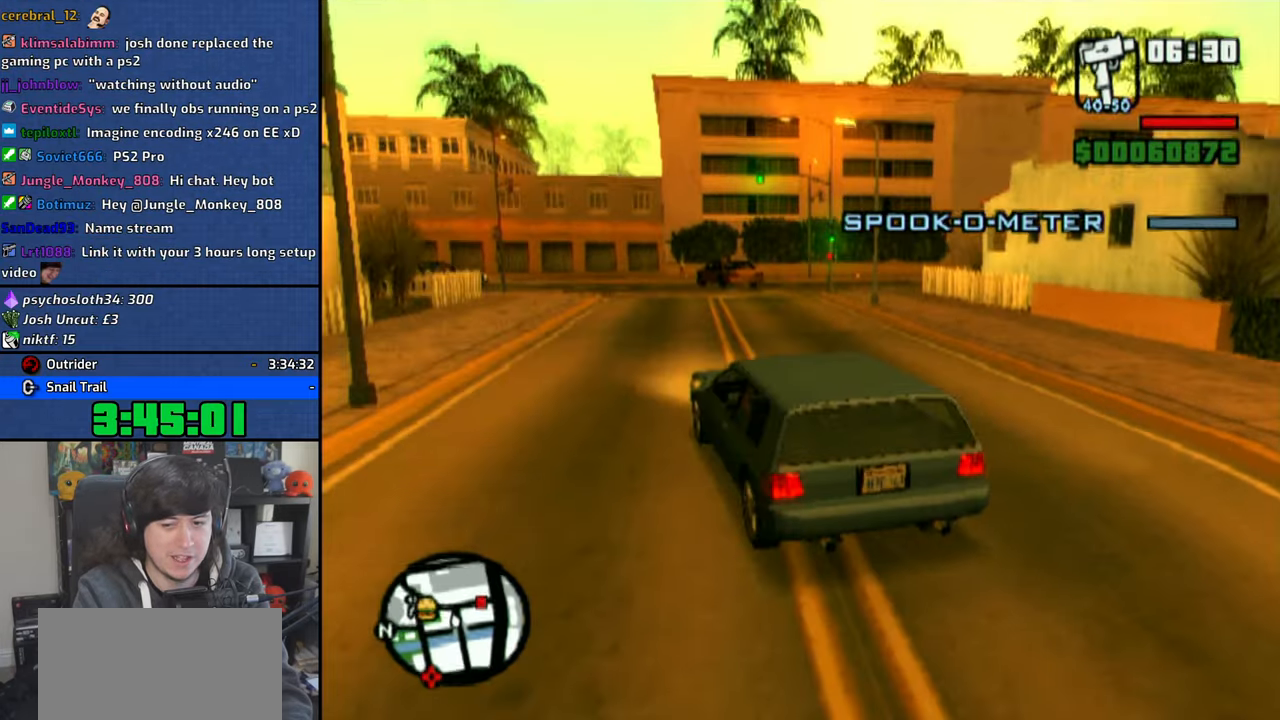
{"dt_ms": 500, "buttons": ["CROSS"], "left_stick": "center", "right_stick": "center", "events": [[16, "right_stick", "center"], [166, "CROSS", "down"], [250, "CROSS", "up"], [333, "CROSS", "down"], [433, "CROSS", "up"], [500, "CROSS", "down"]]}
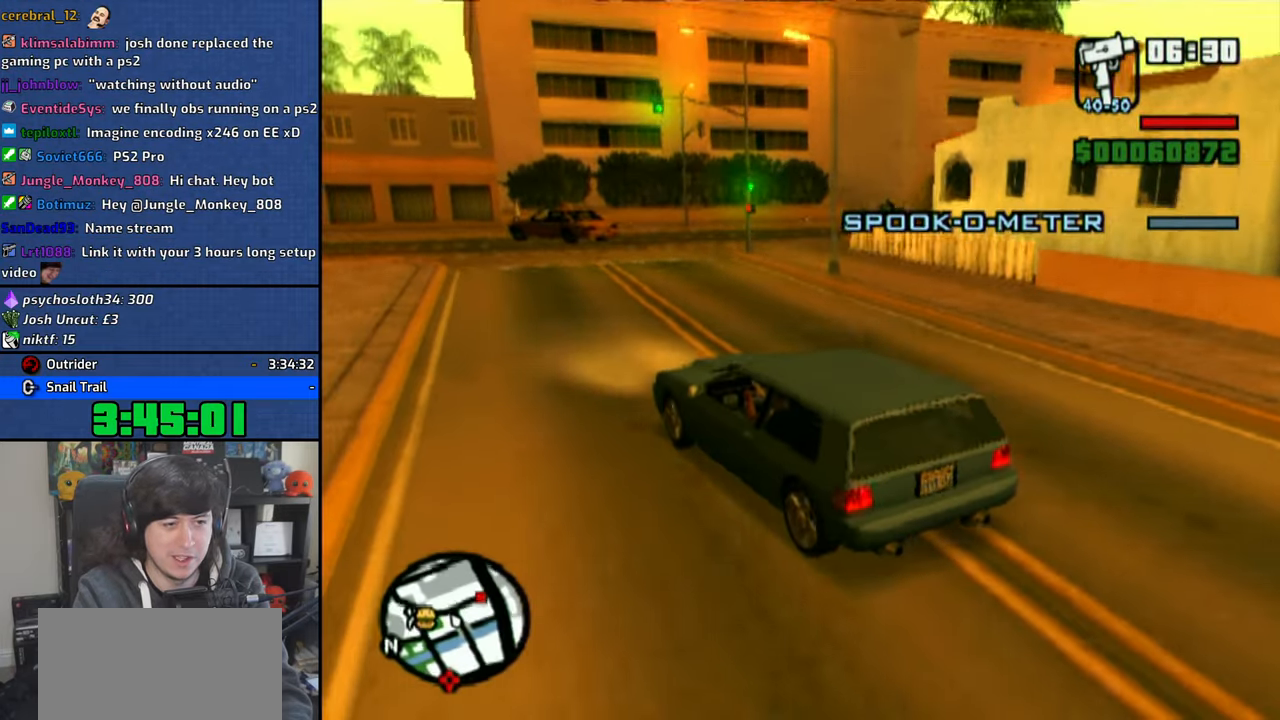
{"dt_ms": 500, "buttons": [], "left_stick": "up-left", "right_stick": "right", "events": [[16, "left_stick", "right"], [100, "CROSS", "up"], [183, "CROSS", "down"], [200, "left_stick", "center"], [266, "CROSS", "up"], [383, "left_stick", "up-left"], [466, "right_stick", "right"]]}
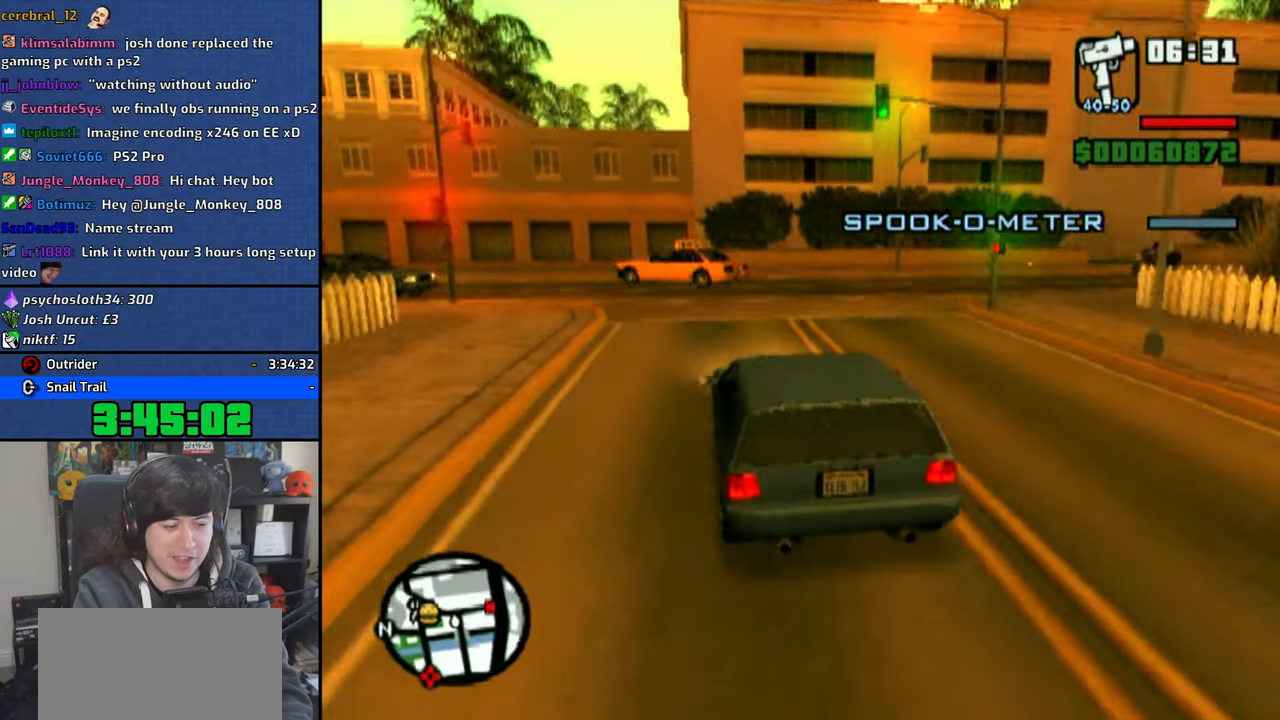
{"dt_ms": 500, "buttons": [], "left_stick": "right", "right_stick": "right", "events": [[50, "left_stick", "center"], [100, "left_stick", "right"]]}
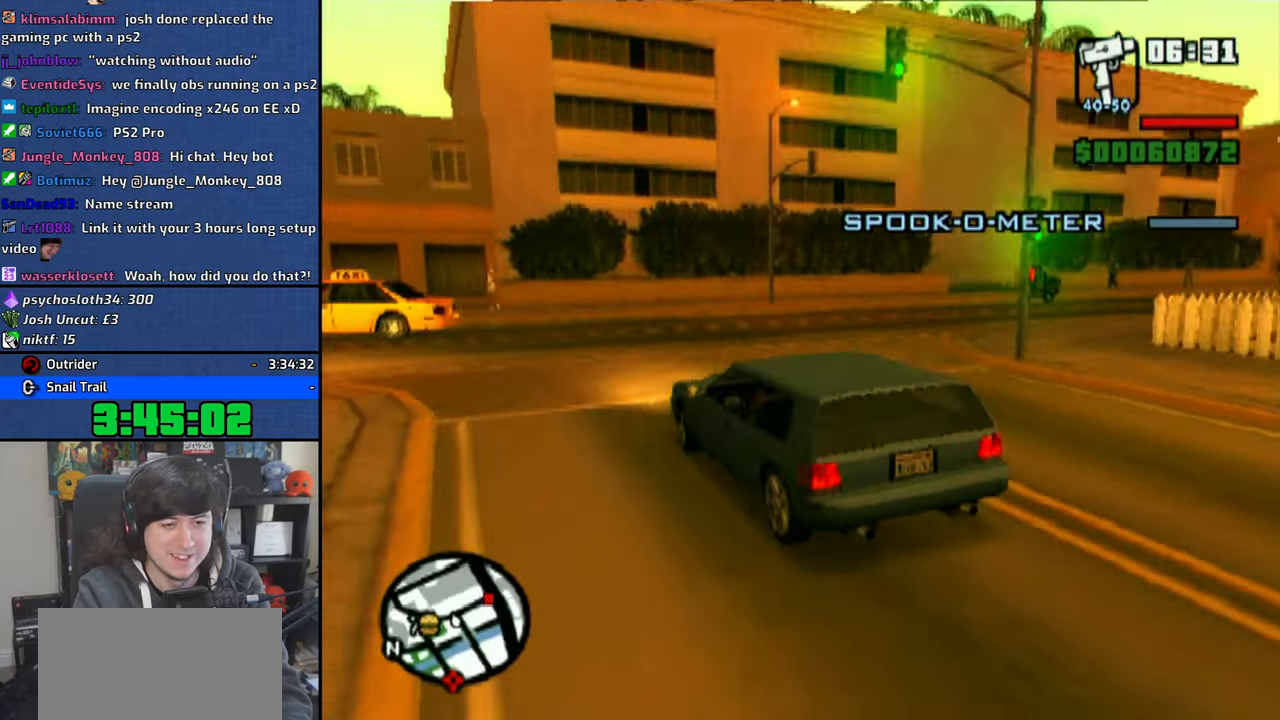
{"dt_ms": 500, "buttons": [], "left_stick": "center", "right_stick": "center", "events": [[216, "right_stick", "center"], [300, "left_stick", "center"], [350, "CROSS", "down"], [433, "CROSS", "up"]]}
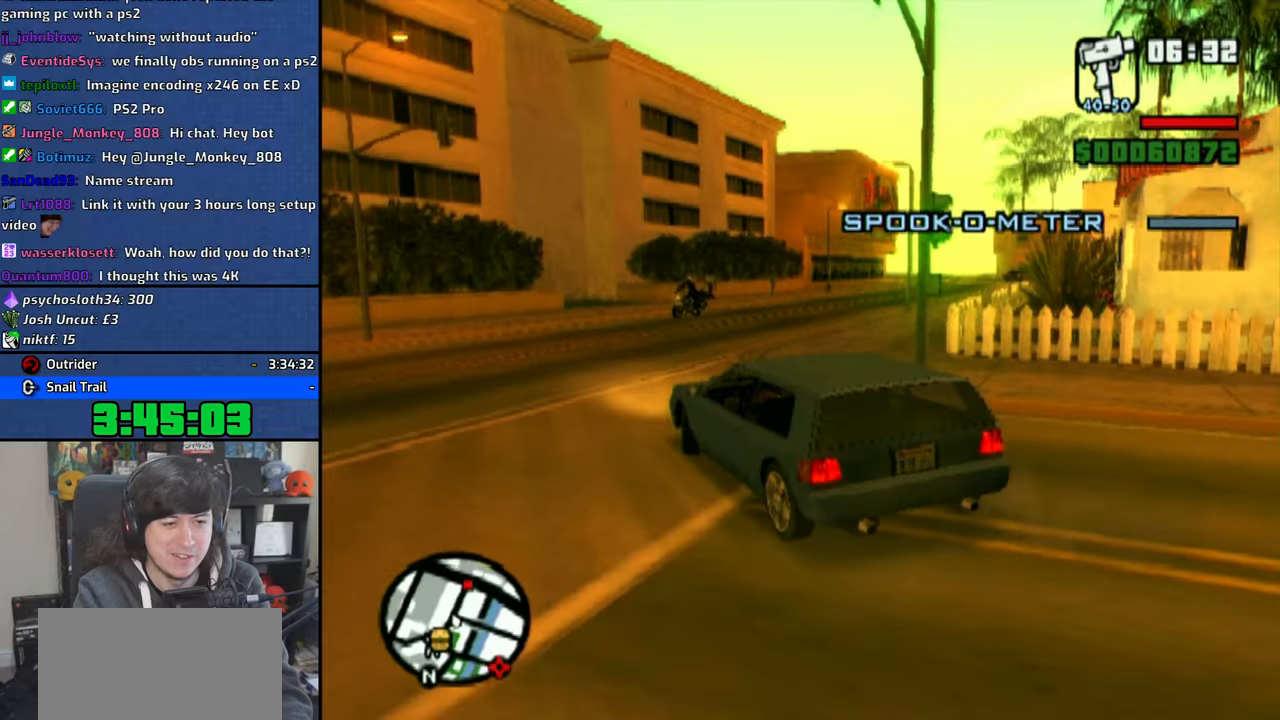
{"dt_ms": 500, "buttons": ["CROSS"], "left_stick": "right", "right_stick": "center", "events": [[16, "CROSS", "down"], [266, "left_stick", "right"]]}
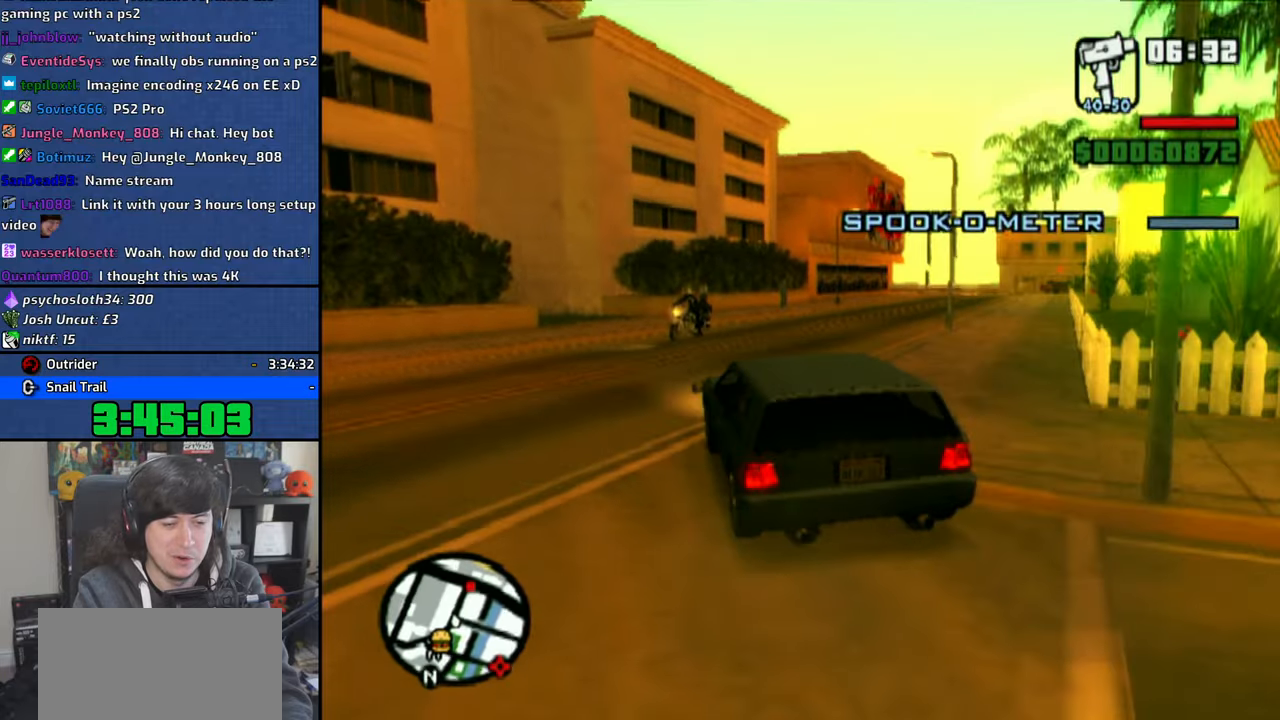
{"dt_ms": 500, "buttons": [], "left_stick": "center", "right_stick": "center", "events": [[116, "left_stick", "center"], [216, "left_stick", "right"], [416, "left_stick", "center"], [433, "CROSS", "up"]]}
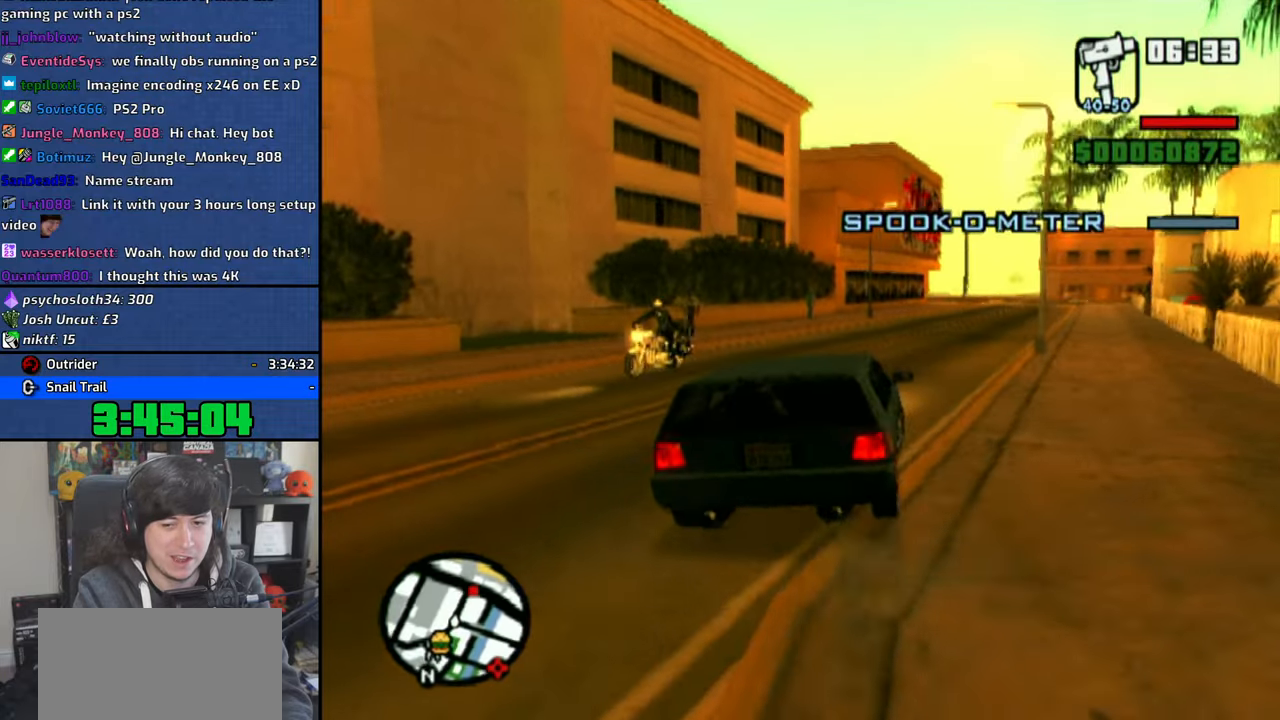
{"dt_ms": 500, "buttons": [], "left_stick": "center", "right_stick": "right", "events": [[150, "right_stick", "right"]]}
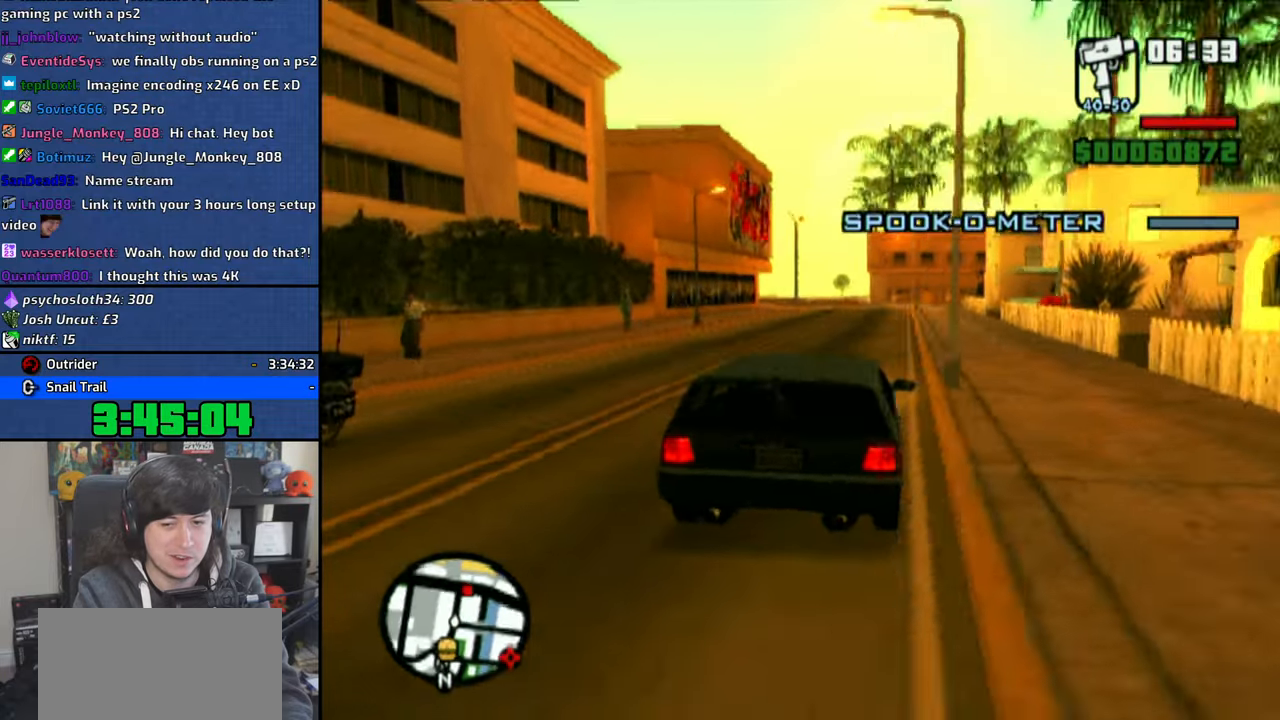
{"dt_ms": 500, "buttons": ["CROSS"], "left_stick": "center", "right_stick": "center", "events": [[183, "right_stick", "center"], [316, "CROSS", "down"], [416, "CROSS", "up"], [500, "CROSS", "down"]]}
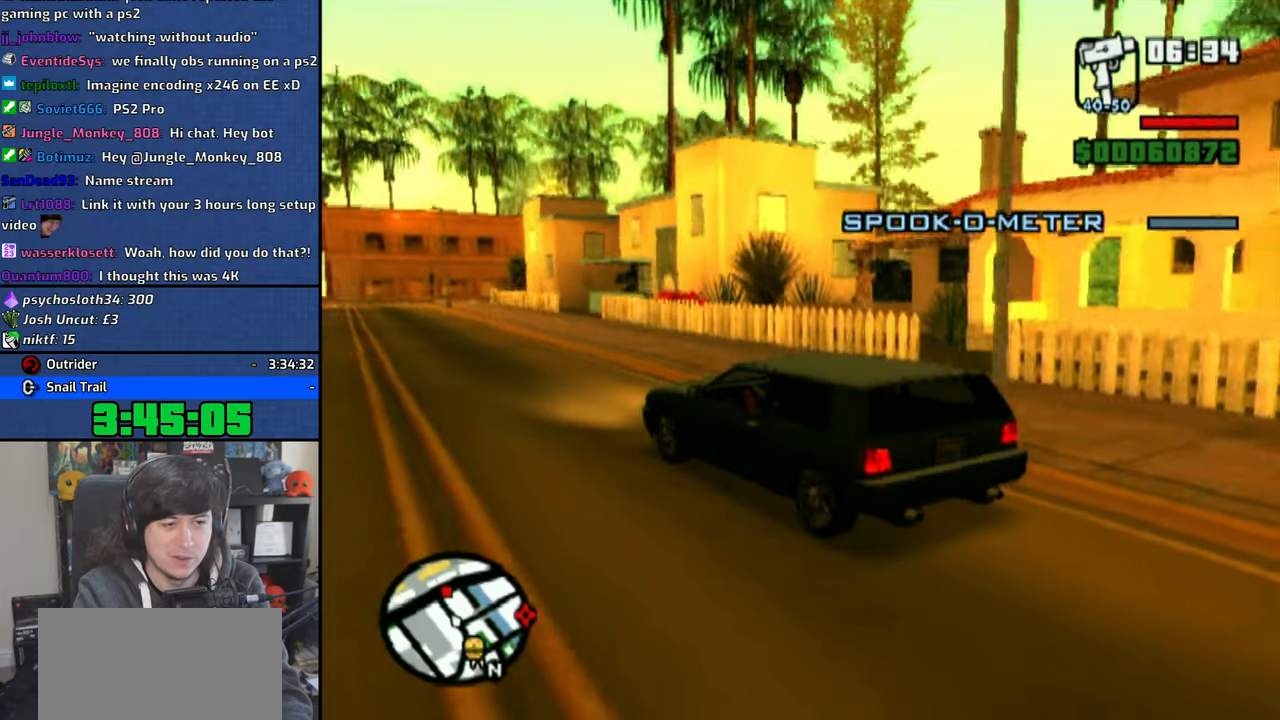
{"dt_ms": 500, "buttons": [], "left_stick": "center", "right_stick": "center", "events": [[83, "CROSS", "up"], [166, "CROSS", "down"], [283, "CROSS", "up"], [350, "CROSS", "down"], [450, "CROSS", "up"]]}
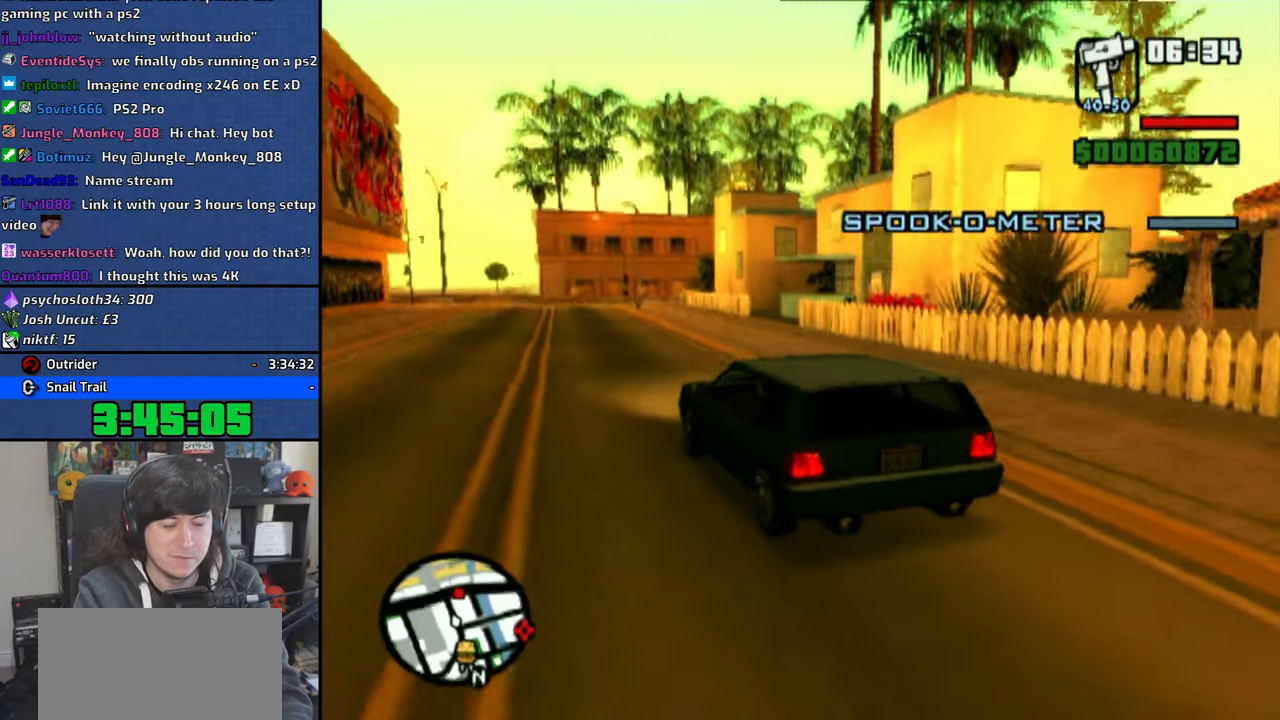
{"dt_ms": 500, "buttons": ["CROSS"], "left_stick": "center", "right_stick": "center", "events": [[33, "CROSS", "down"], [133, "CROSS", "up"], [200, "CROSS", "down"], [316, "CROSS", "up"], [383, "CROSS", "down"]]}
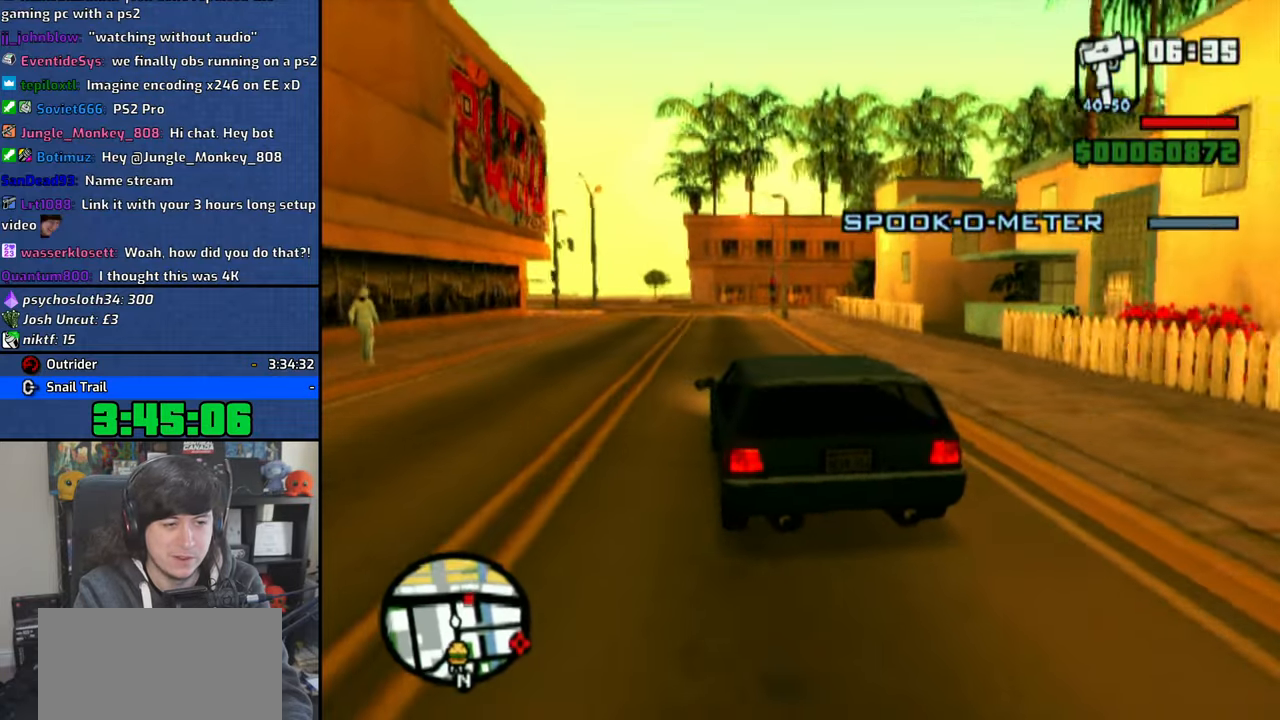
{"dt_ms": 500, "buttons": [], "left_stick": "center", "right_stick": "center", "events": [[16, "CROSS", "up"], [50, "CROSS", "down"], [83, "left_stick", "left"], [200, "CROSS", "up"], [266, "CROSS", "down"], [333, "left_stick", "center"], [383, "CROSS", "up"], [466, "CROSS", "down"], [500, "CROSS", "up"]]}
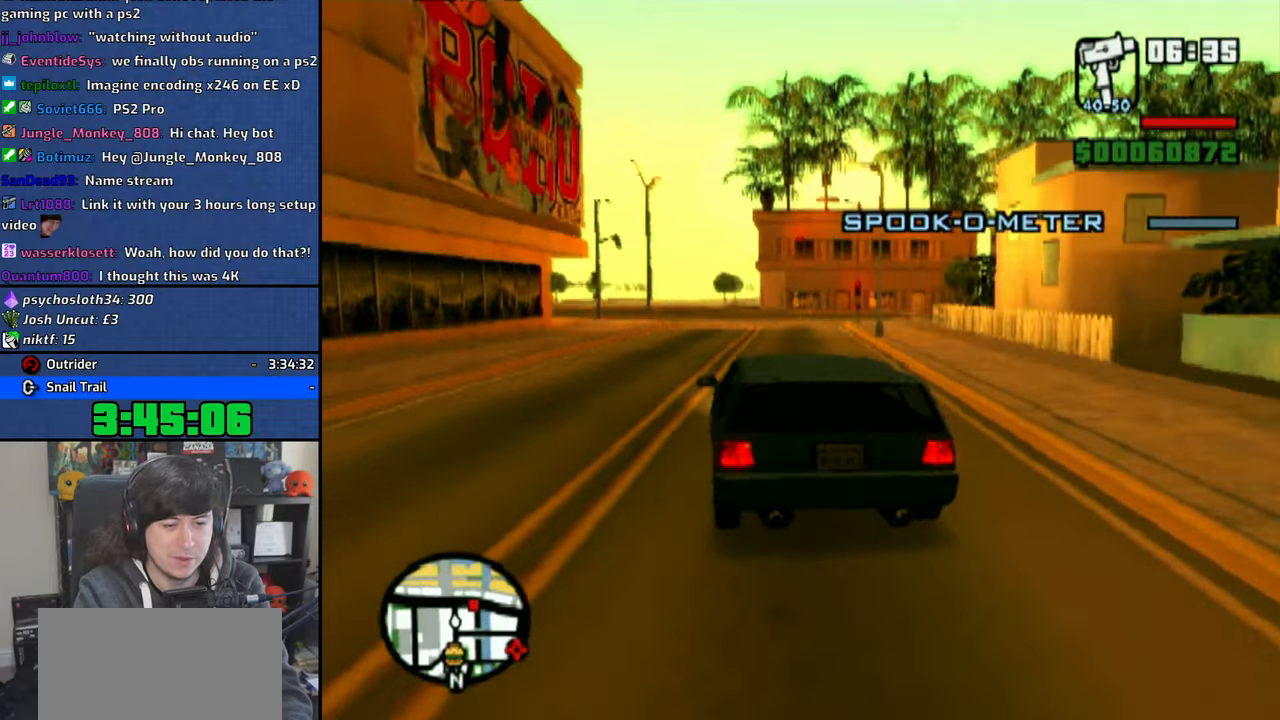
{"dt_ms": 500, "buttons": [], "left_stick": "center", "right_stick": "center", "events": []}
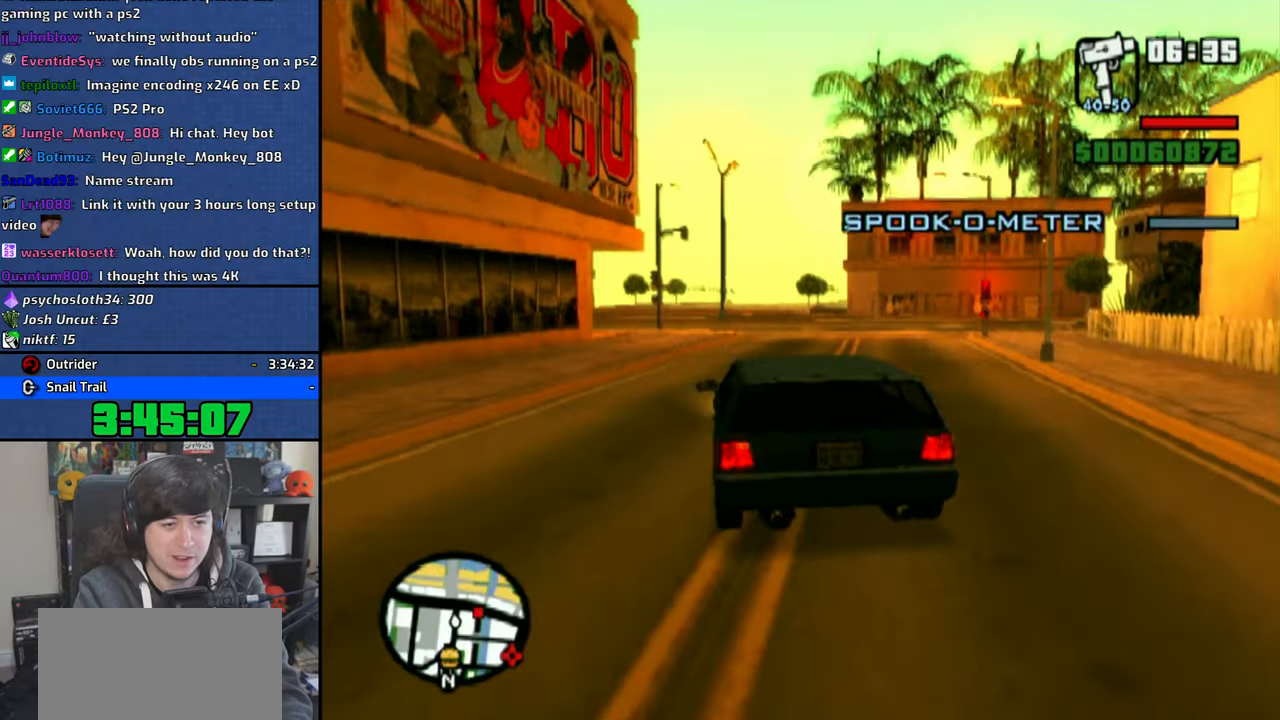
{"dt_ms": 500, "buttons": [], "left_stick": "center", "right_stick": "right", "events": [[83, "left_stick", "right"], [100, "right_stick", "right"], [283, "left_stick", "center"]]}
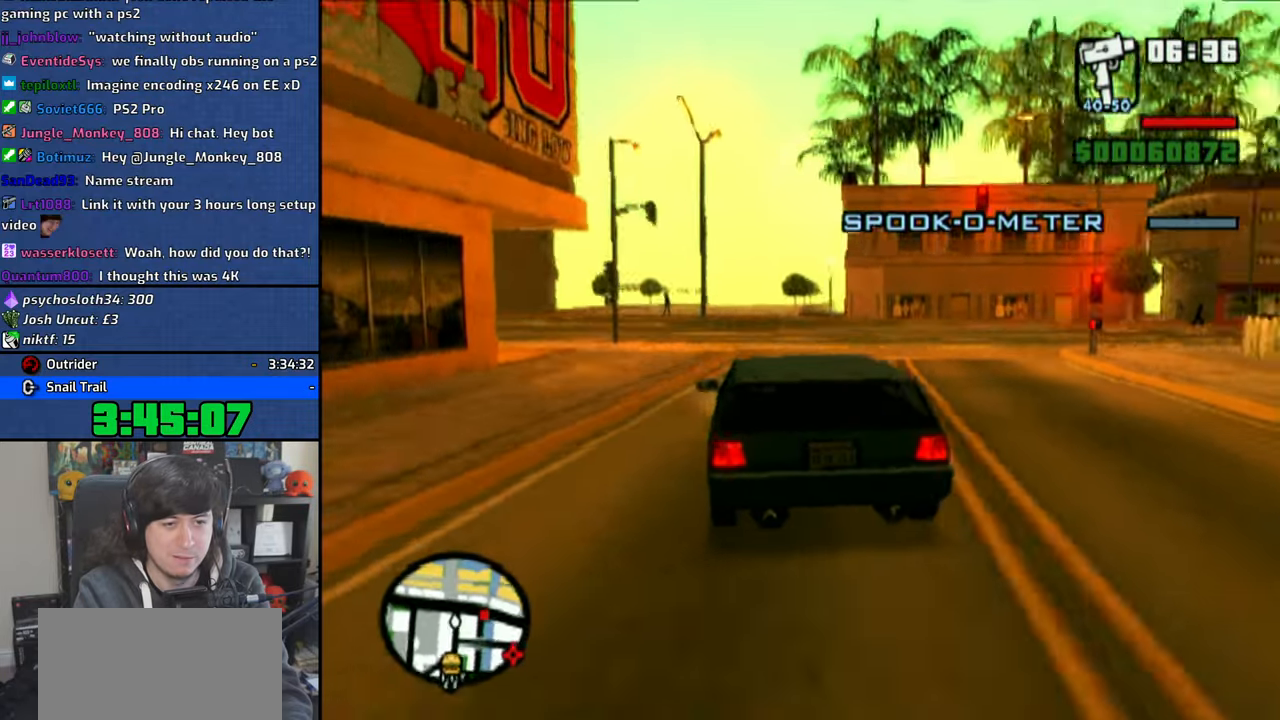
{"dt_ms": 500, "buttons": [], "left_stick": "right", "right_stick": "right", "events": [[333, "left_stick", "right"]]}
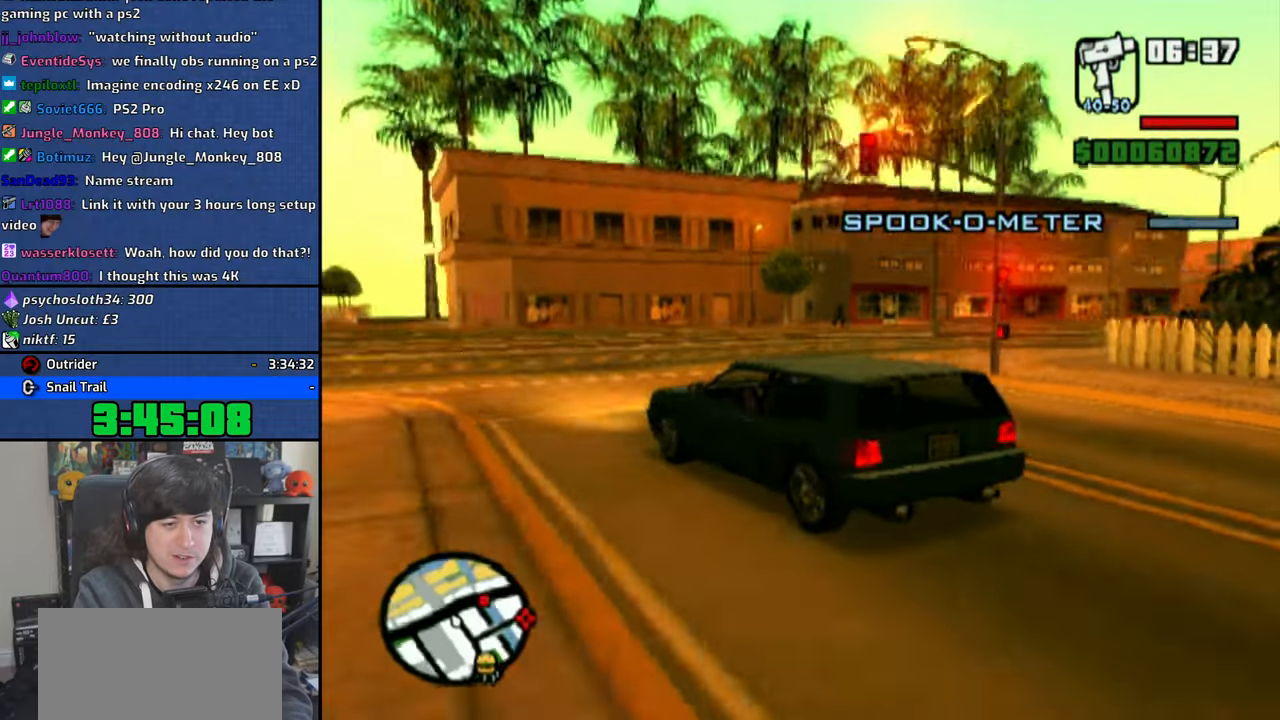
{"dt_ms": 500, "buttons": [], "left_stick": "right", "right_stick": "right", "events": []}
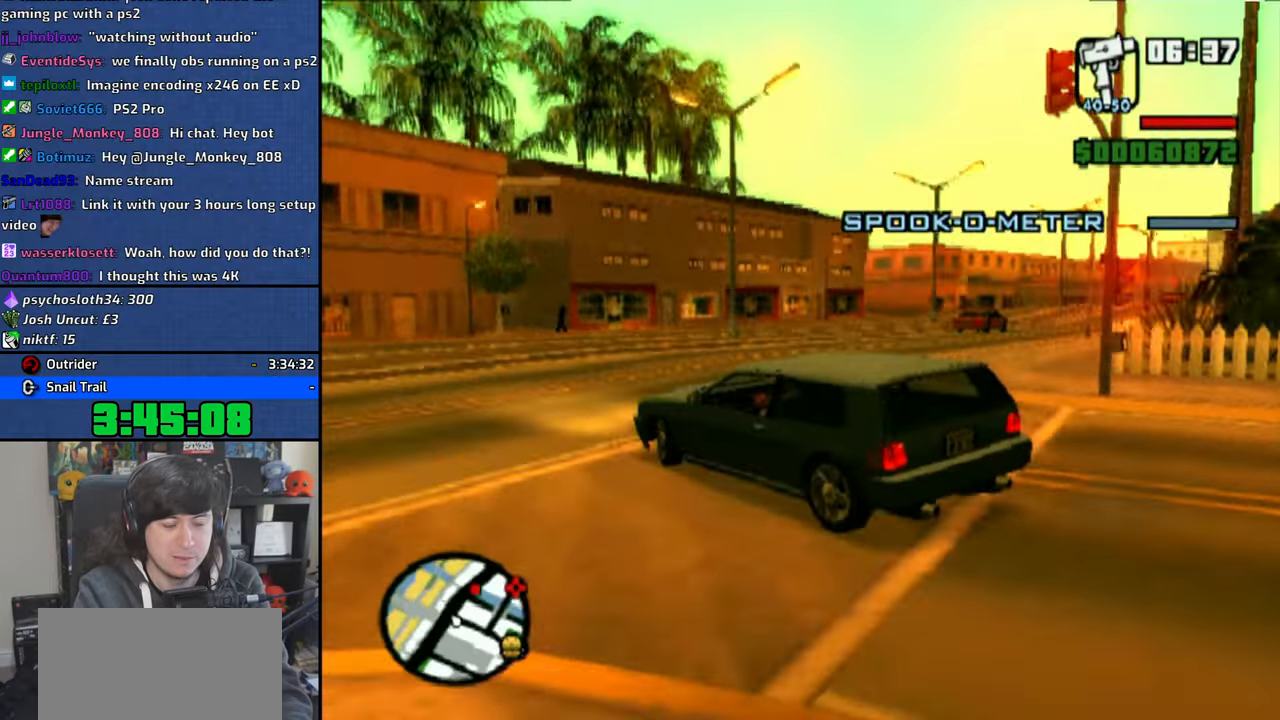
{"dt_ms": 500, "buttons": [], "left_stick": "center", "right_stick": "center", "events": [[416, "left_stick", "center"], [416, "right_stick", "center"]]}
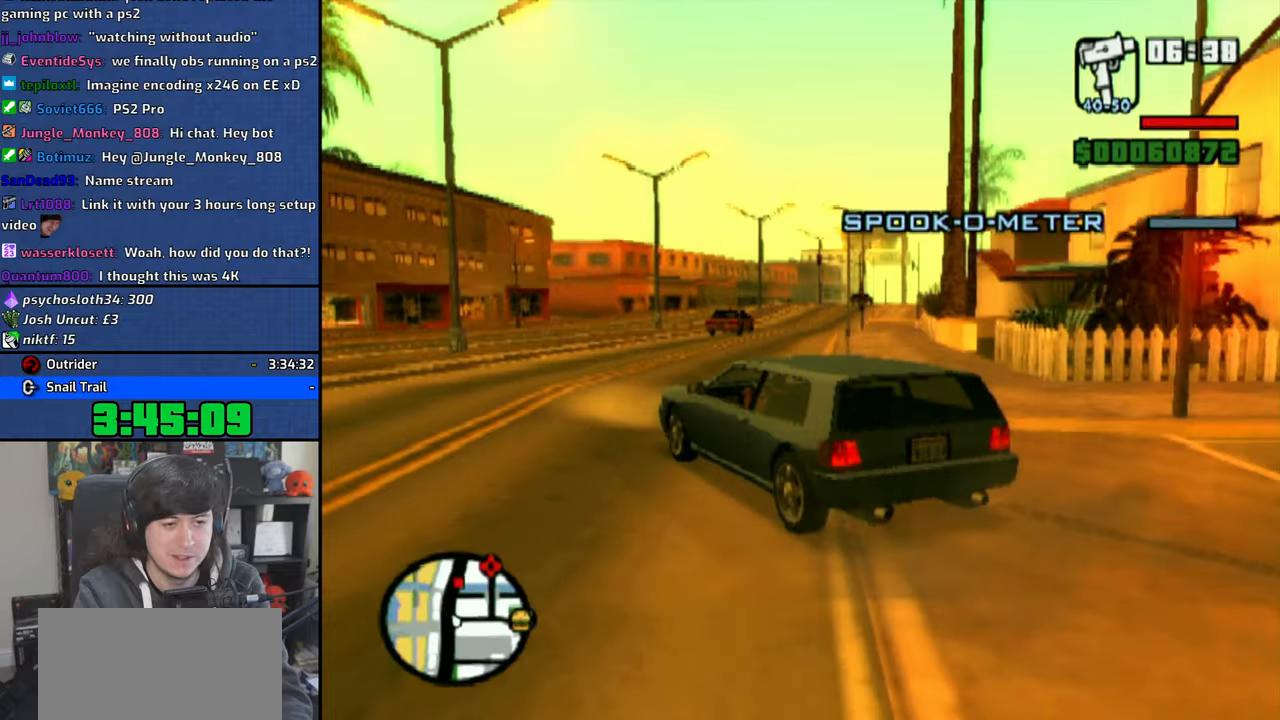
{"dt_ms": 500, "buttons": [], "left_stick": "right", "right_stick": "center", "events": [[66, "CROSS", "down"], [166, "left_stick", "right"], [183, "CROSS", "up"], [266, "CROSS", "down"], [350, "CROSS", "up"], [416, "CROSS", "down"], [500, "CROSS", "up"]]}
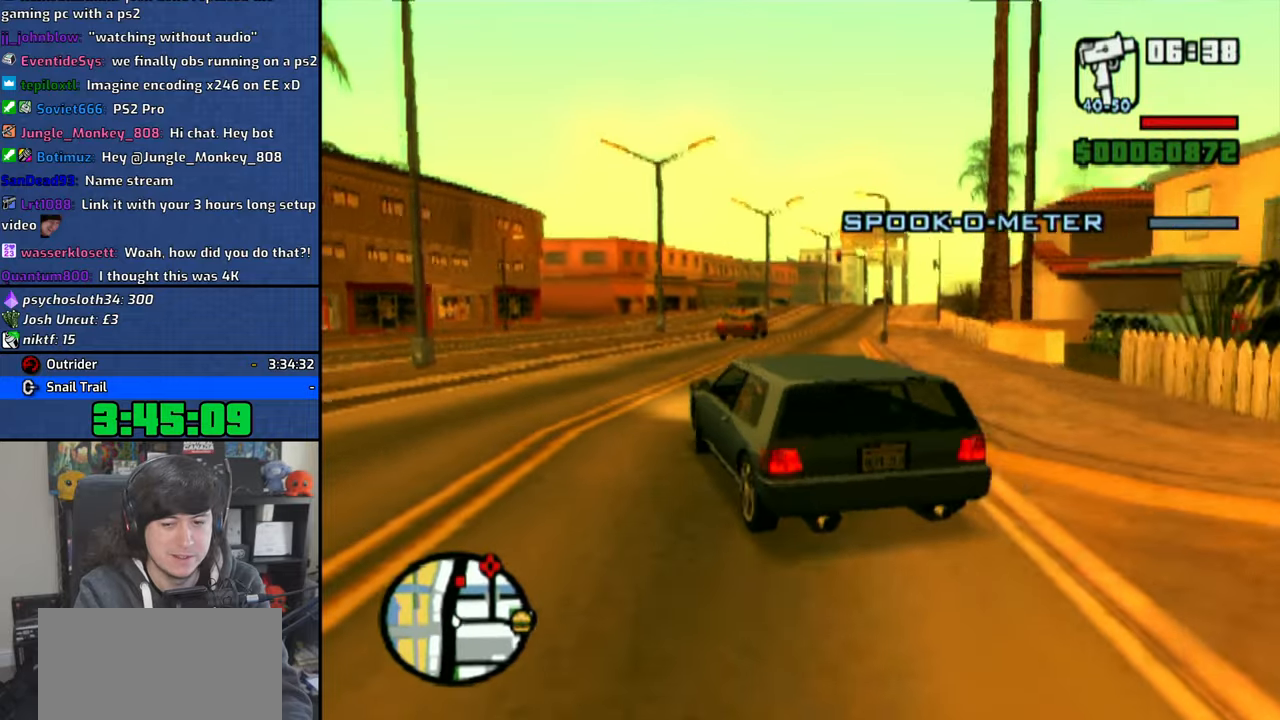
{"dt_ms": 500, "buttons": [], "left_stick": "center", "right_stick": "center", "events": [[16, "left_stick", "center"], [66, "CROSS", "down"], [166, "CROSS", "up"], [250, "CROSS", "down"], [333, "CROSS", "up"], [416, "CROSS", "down"], [500, "CROSS", "up"]]}
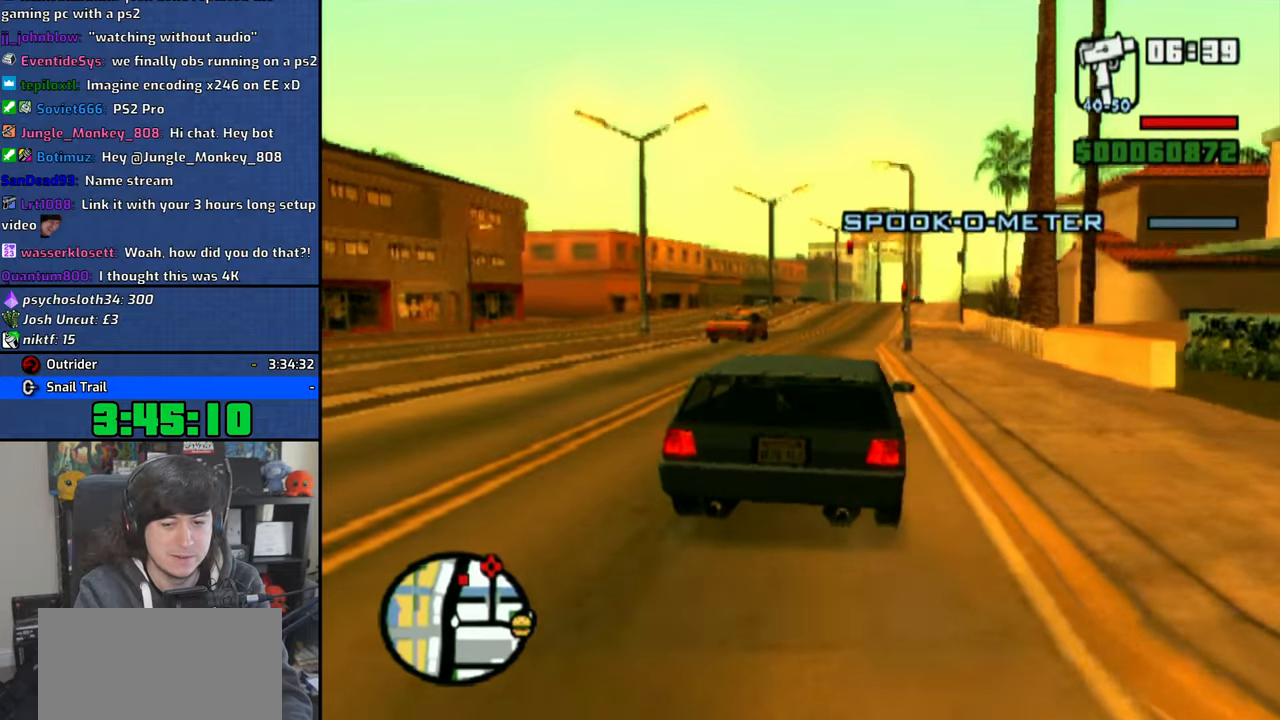
{"dt_ms": 500, "buttons": [], "left_stick": "center", "right_stick": "center", "events": [[183, "CROSS", "down"], [250, "CROSS", "up"]]}
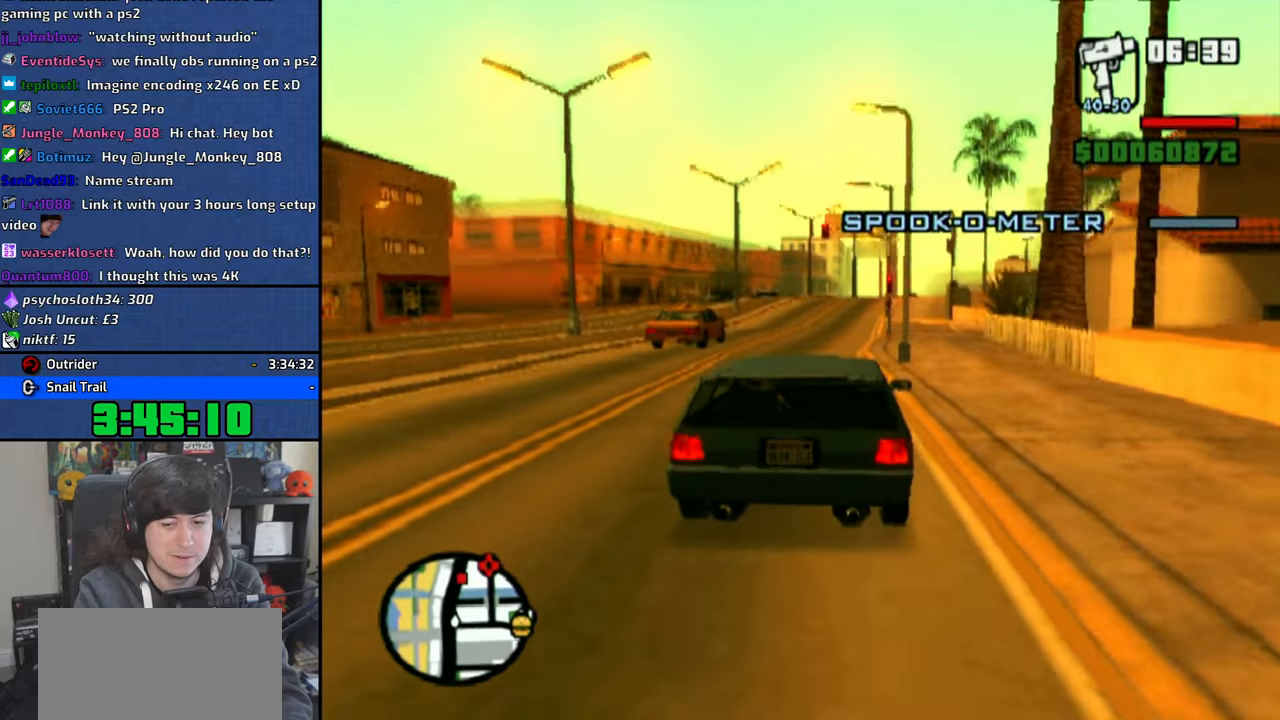
{"dt_ms": 500, "buttons": [], "left_stick": "center", "right_stick": "down-right", "events": [[166, "right_stick", "down-right"]]}
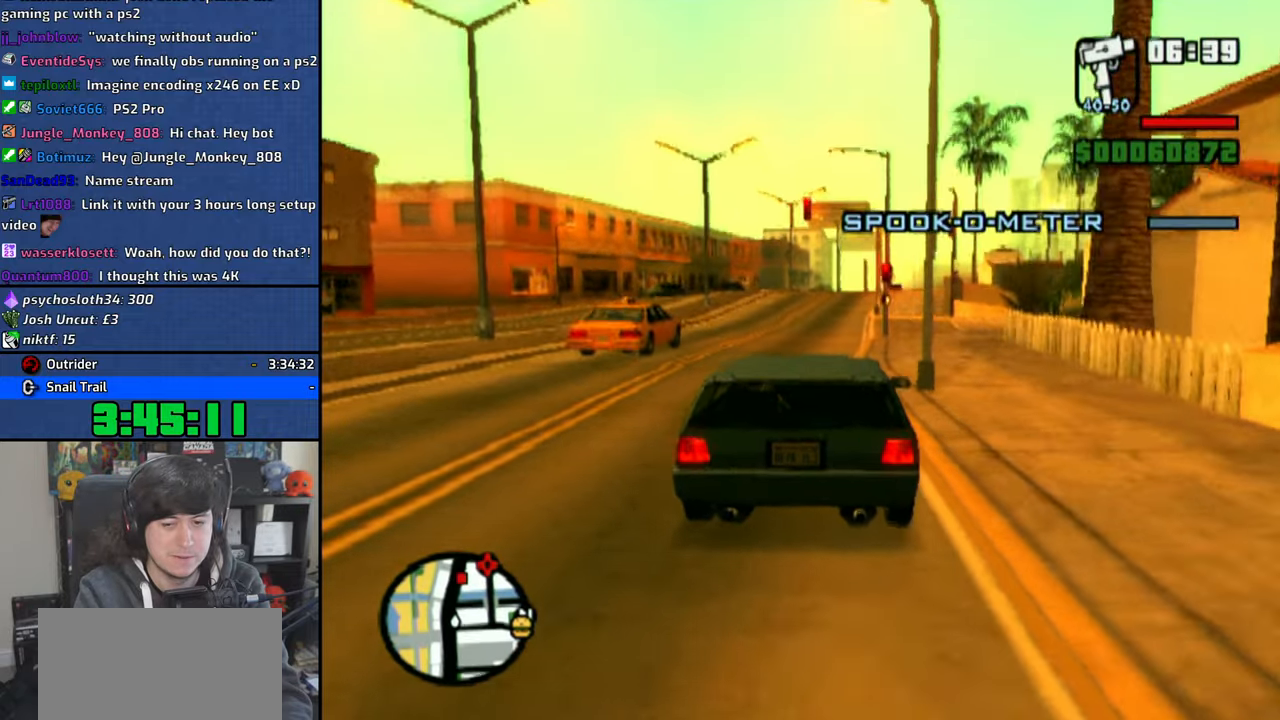
{"dt_ms": 500, "buttons": [], "left_stick": "center", "right_stick": "center", "events": [[16, "left_stick", "left"], [50, "right_stick", "center"], [166, "left_stick", "center"], [350, "right_stick", "right"], [483, "right_stick", "center"]]}